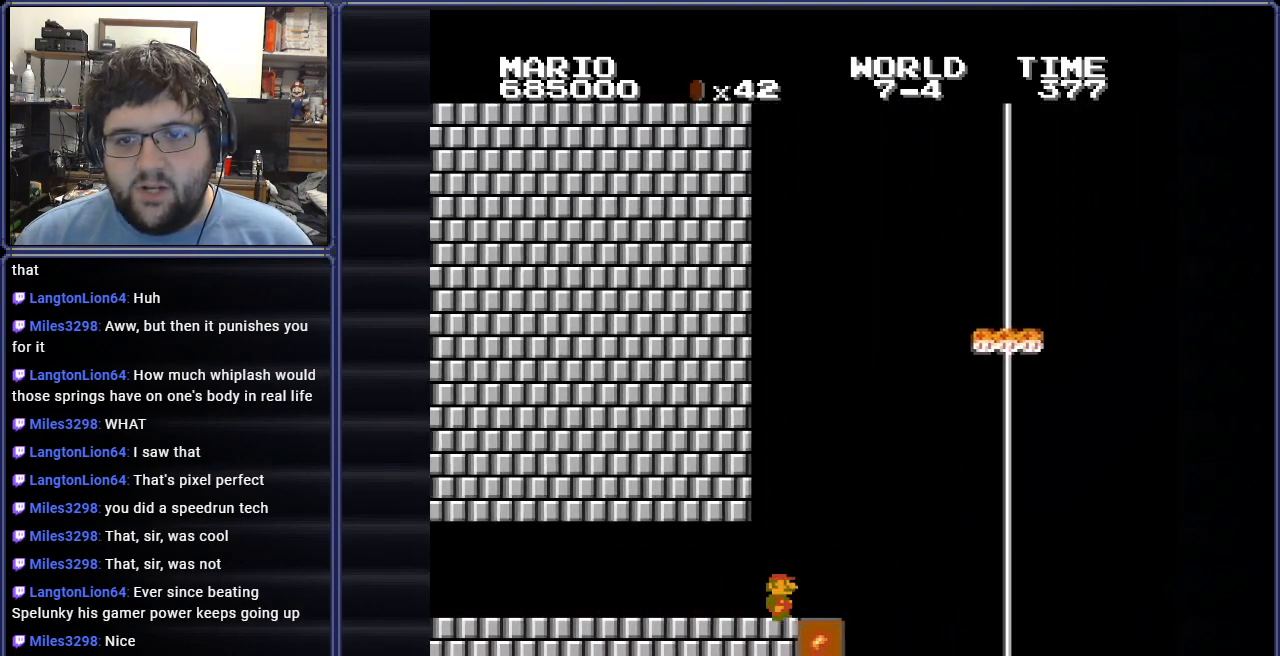
Gameplay with a controller (Nintendo layout); each line is a JSON object with the inputs held at the frame after it. "events" lists button and stick changes between this image and that frame as [ms after this image, input, new state], when the widget could be followed in between. Not read: L3 R3.
{"buttons": ["A", "B", "DPAD_LEFT"], "events": [[100, "A", "down"], [184, "DPAD_RIGHT", "up"], [384, "DPAD_LEFT", "down"]]}
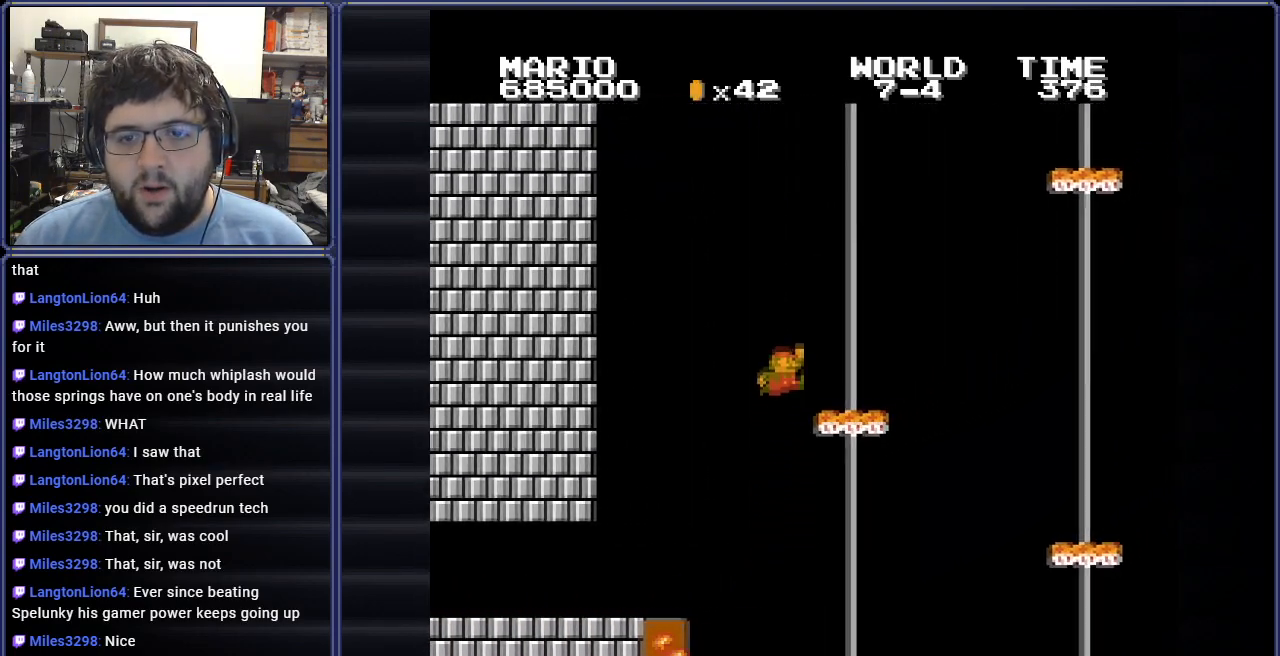
{"buttons": ["A", "B"], "events": [[50, "A", "up"], [133, "DPAD_LEFT", "up"], [167, "DPAD_RIGHT", "down"], [300, "A", "down"], [450, "DPAD_RIGHT", "up"]]}
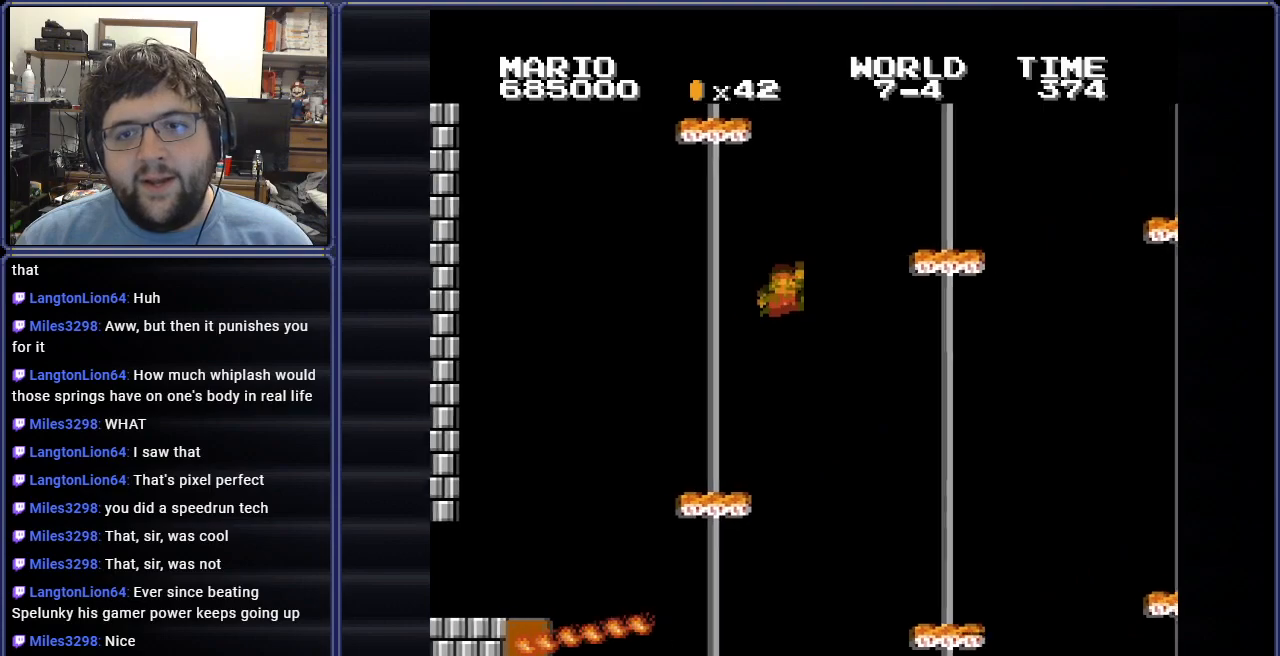
{"buttons": ["B", "DPAD_LEFT"], "events": [[200, "DPAD_LEFT", "down"], [217, "A", "up"]]}
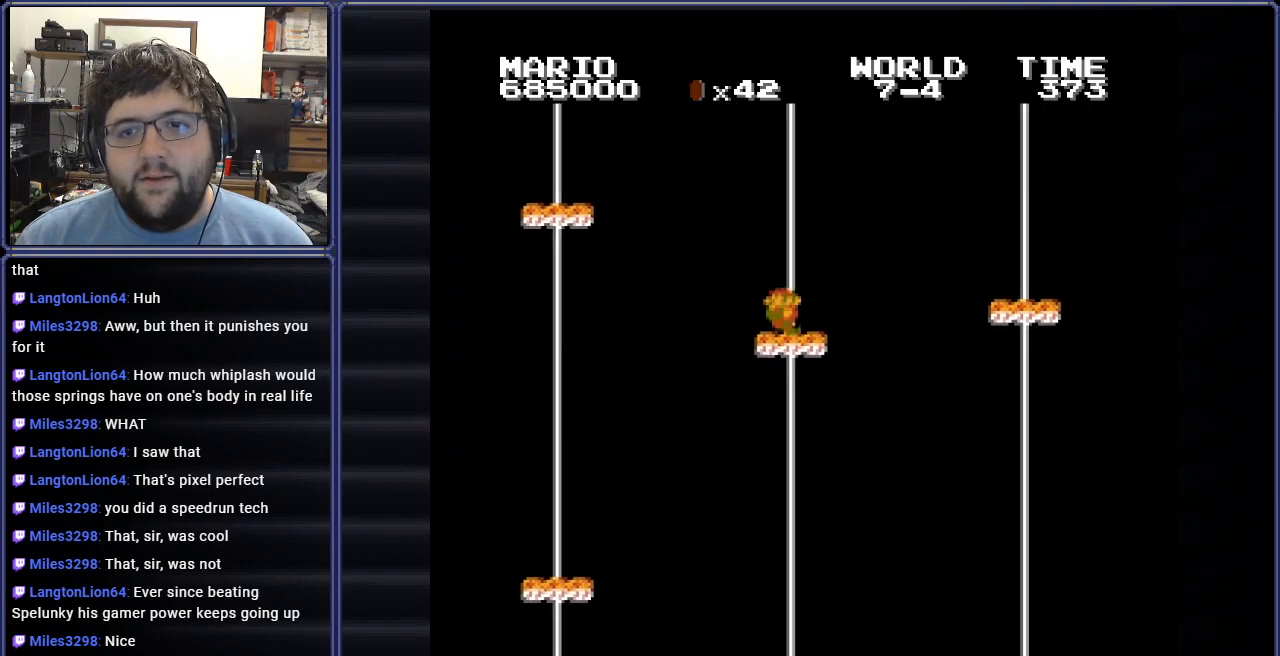
{"buttons": ["B", "DPAD_RIGHT"], "events": [[33, "DPAD_UP", "down"], [83, "DPAD_LEFT", "up"], [83, "DPAD_RIGHT", "down"], [100, "DPAD_UP", "up"], [233, "A", "down"], [467, "A", "up"]]}
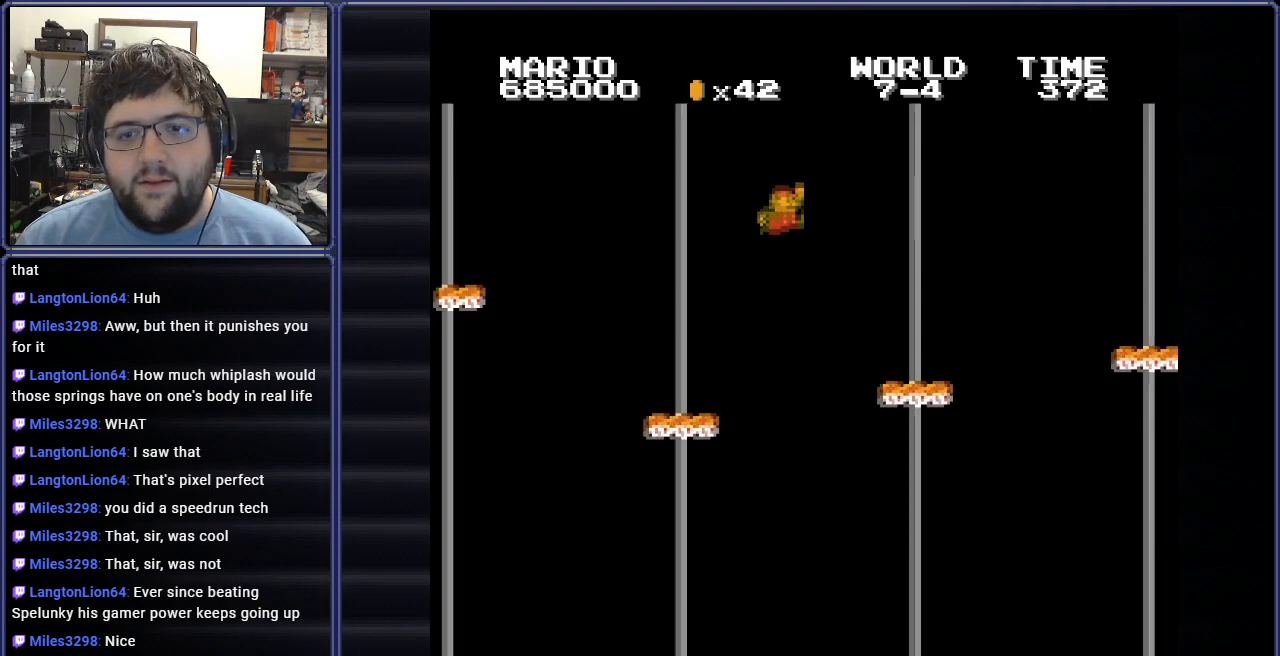
{"buttons": ["B", "DPAD_RIGHT"], "events": [[34, "DPAD_RIGHT", "up"], [67, "DPAD_LEFT", "down"], [217, "DPAD_LEFT", "up"], [334, "DPAD_RIGHT", "down"]]}
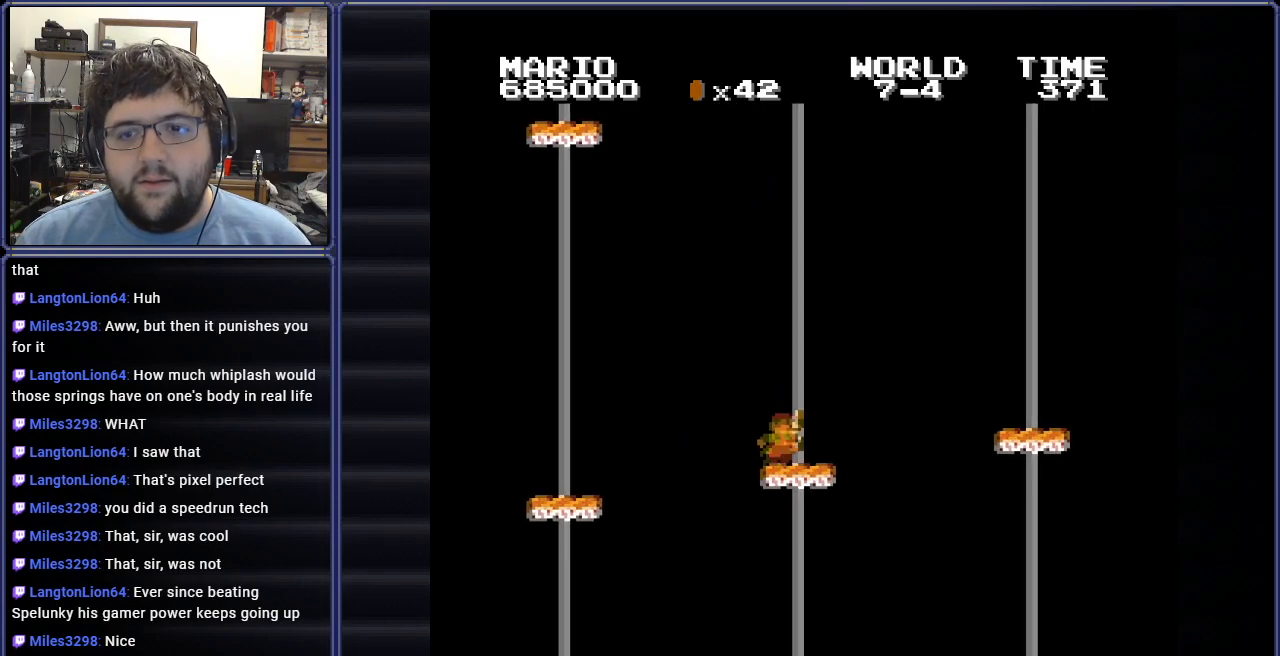
{"buttons": ["B"], "events": [[33, "DPAD_RIGHT", "up"], [50, "DPAD_RIGHT", "down"], [100, "A", "down"], [233, "A", "up"], [333, "DPAD_RIGHT", "up"]]}
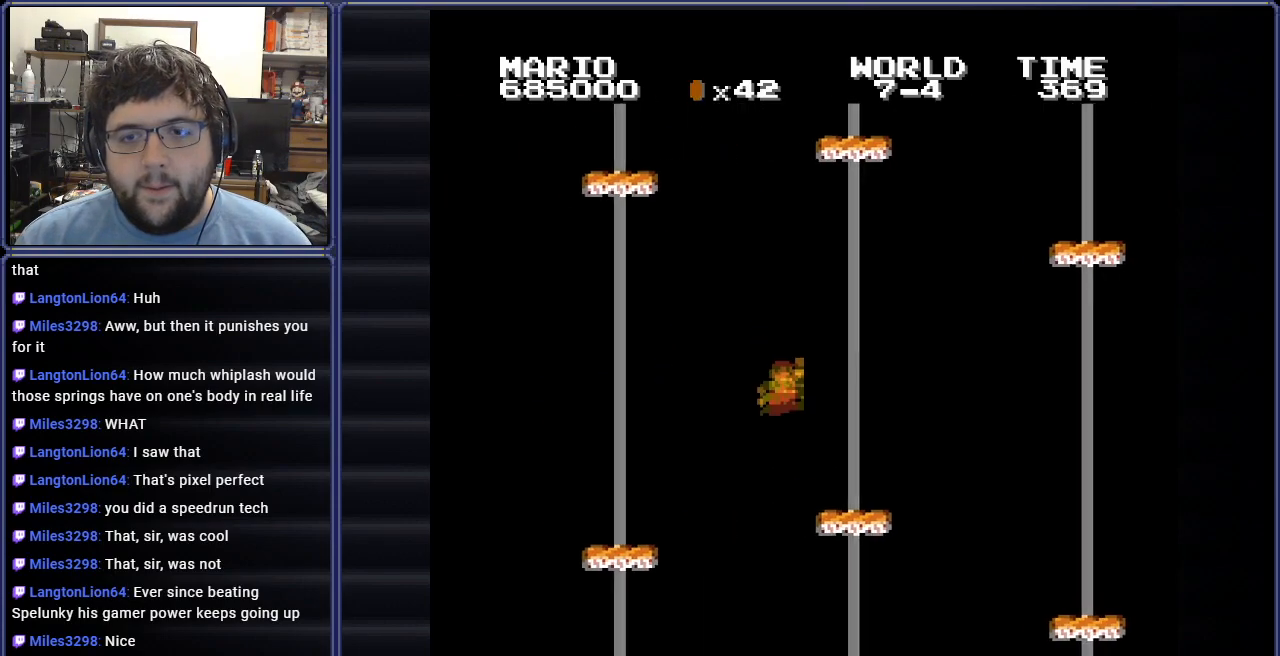
{"buttons": ["A", "B", "DPAD_RIGHT"], "events": [[17, "DPAD_LEFT", "down"], [217, "DPAD_LEFT", "up"], [234, "A", "down"], [267, "DPAD_RIGHT", "down"], [351, "DPAD_RIGHT", "up"], [417, "DPAD_RIGHT", "down"]]}
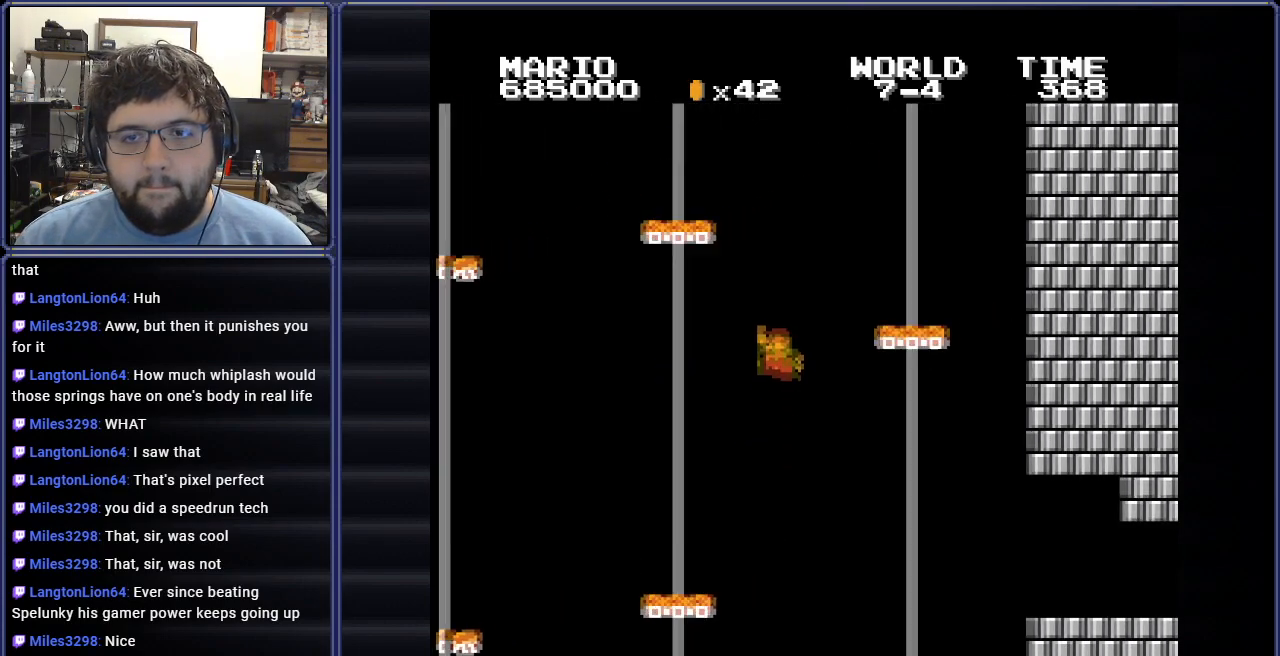
{"buttons": ["B", "DPAD_LEFT"], "events": [[67, "DPAD_RIGHT", "up"], [133, "DPAD_LEFT", "down"], [217, "A", "up"], [400, "DPAD_UP", "down"], [450, "DPAD_UP", "up"]]}
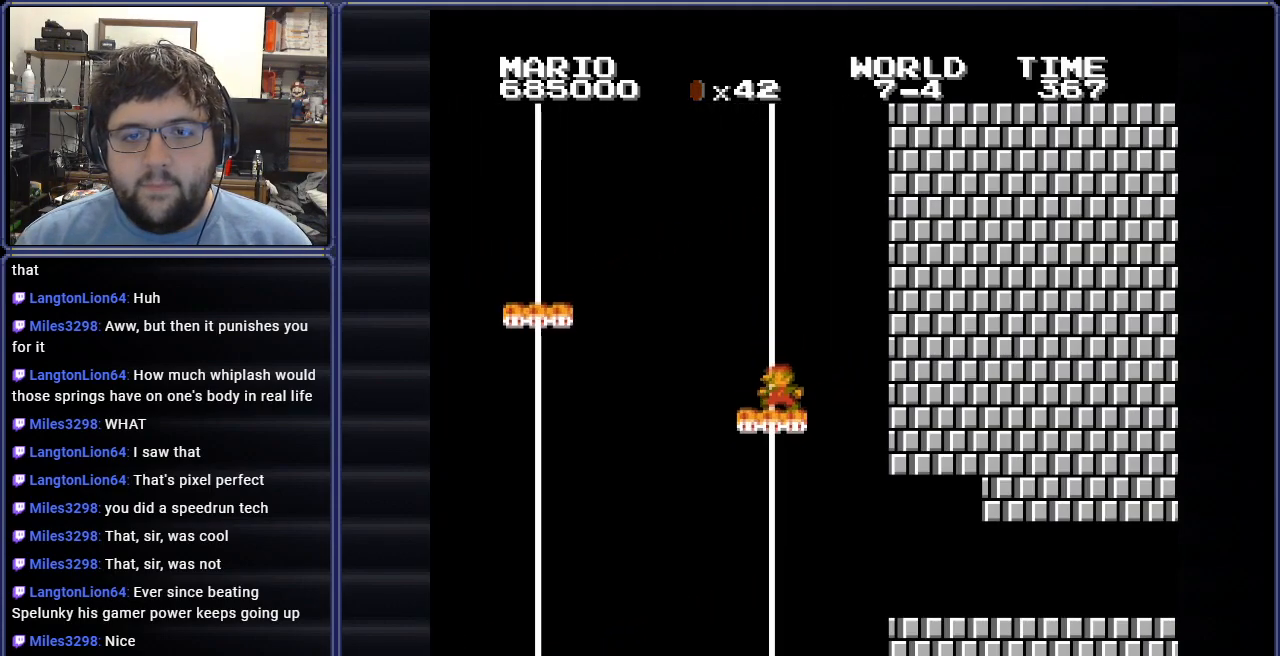
{"buttons": ["B"], "events": [[134, "DPAD_LEFT", "up"], [234, "DPAD_RIGHT", "down"], [367, "DPAD_RIGHT", "up"]]}
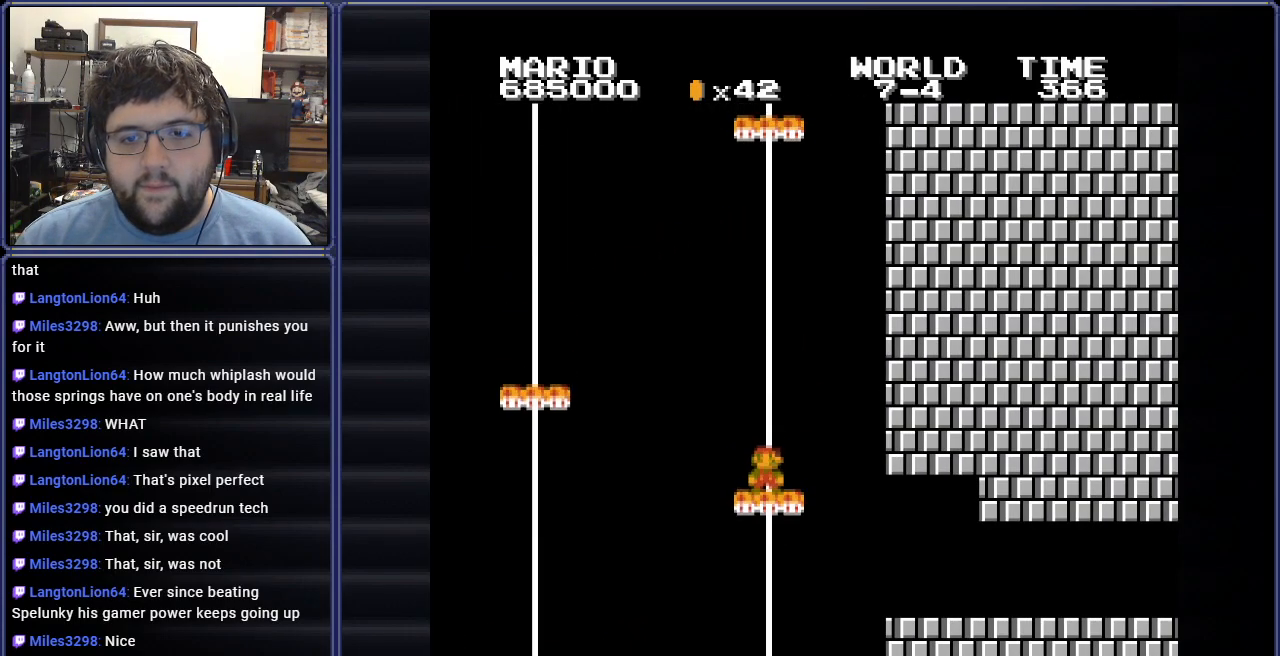
{"buttons": ["B"], "events": []}
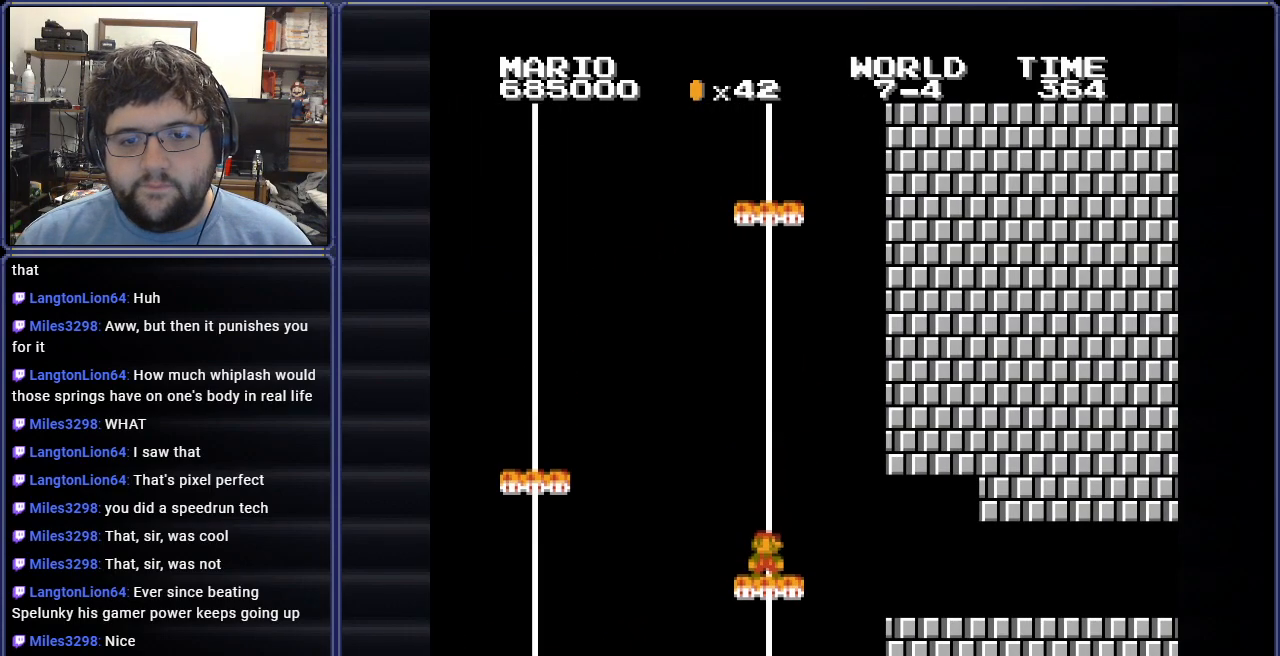
{"buttons": ["A", "B", "DPAD_RIGHT"], "events": [[150, "DPAD_RIGHT", "down"], [434, "A", "down"]]}
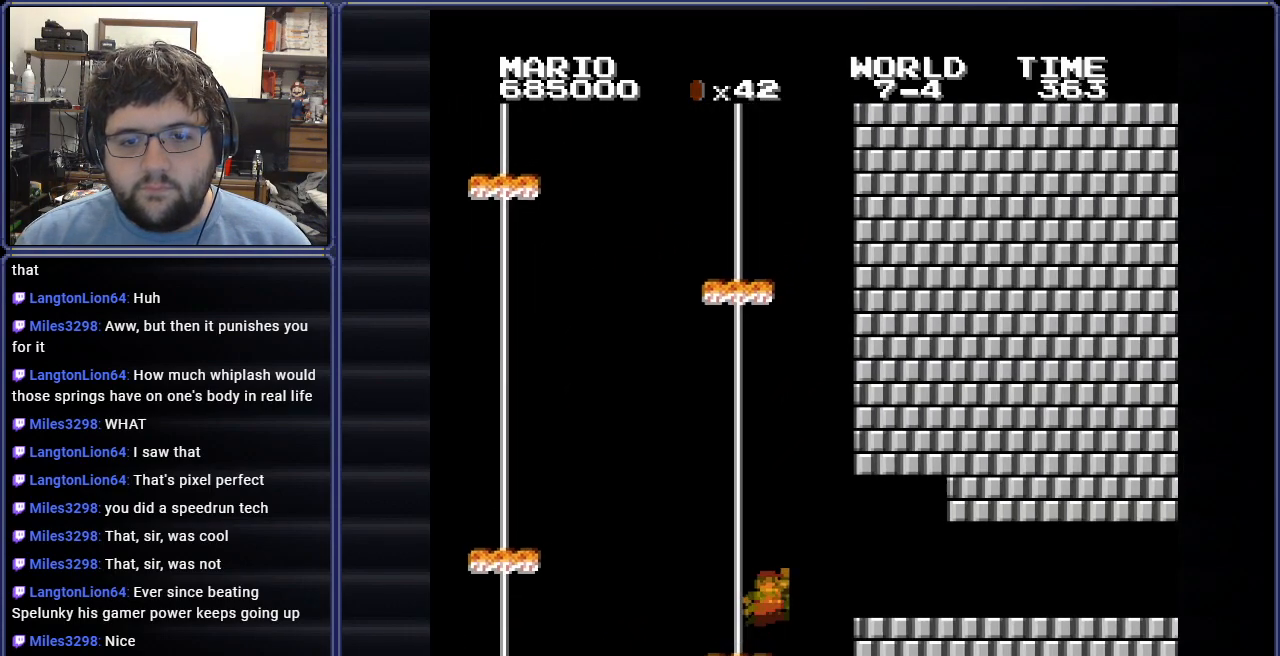
{"buttons": ["B", "DPAD_RIGHT"], "events": [[84, "A", "up"]]}
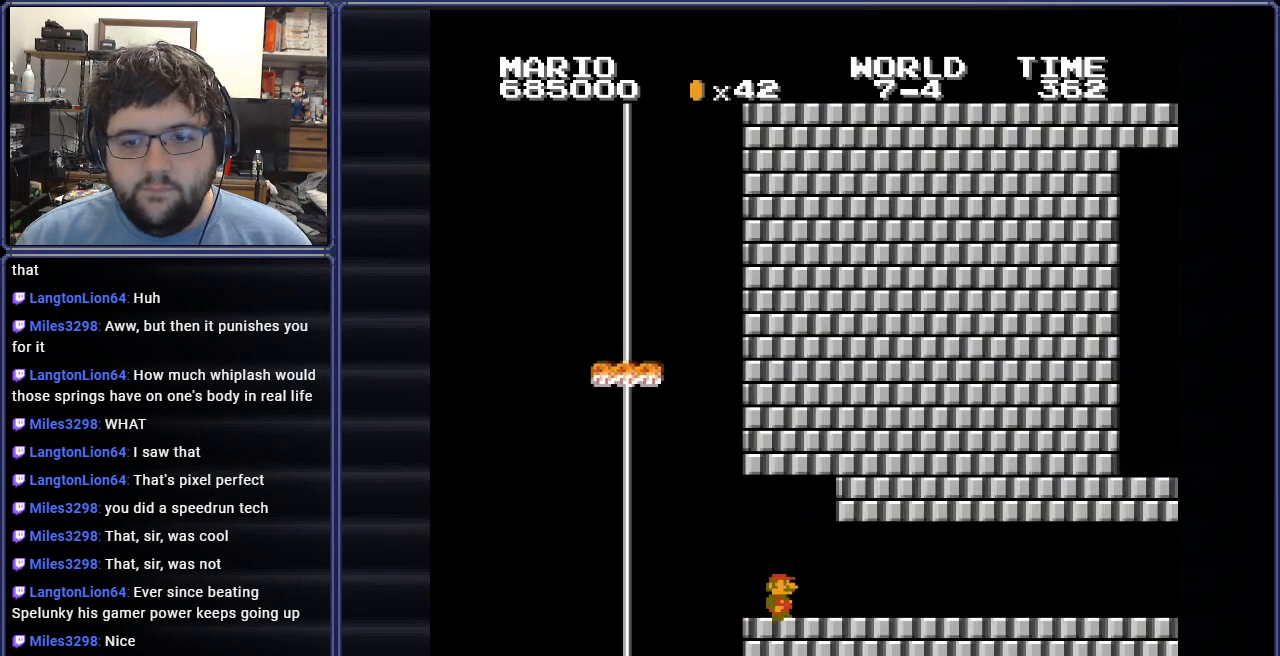
{"buttons": ["B"], "events": [[467, "DPAD_RIGHT", "up"]]}
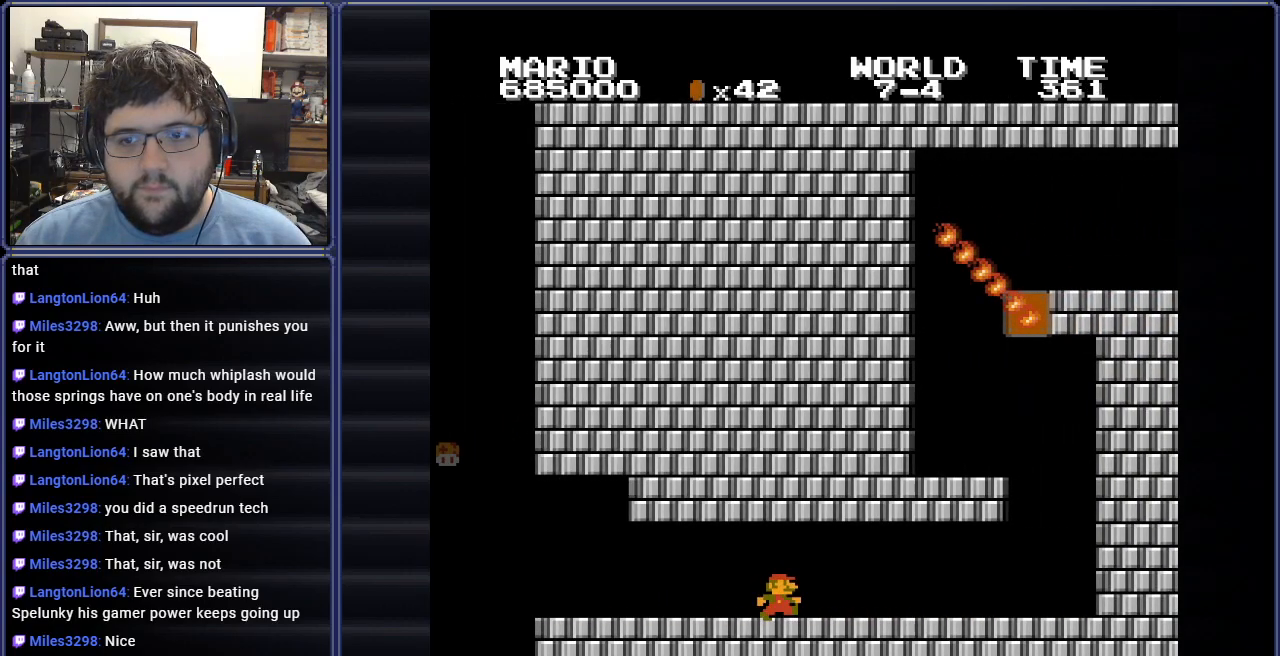
{"buttons": ["B", "DPAD_RIGHT"], "events": [[150, "DPAD_RIGHT", "down"]]}
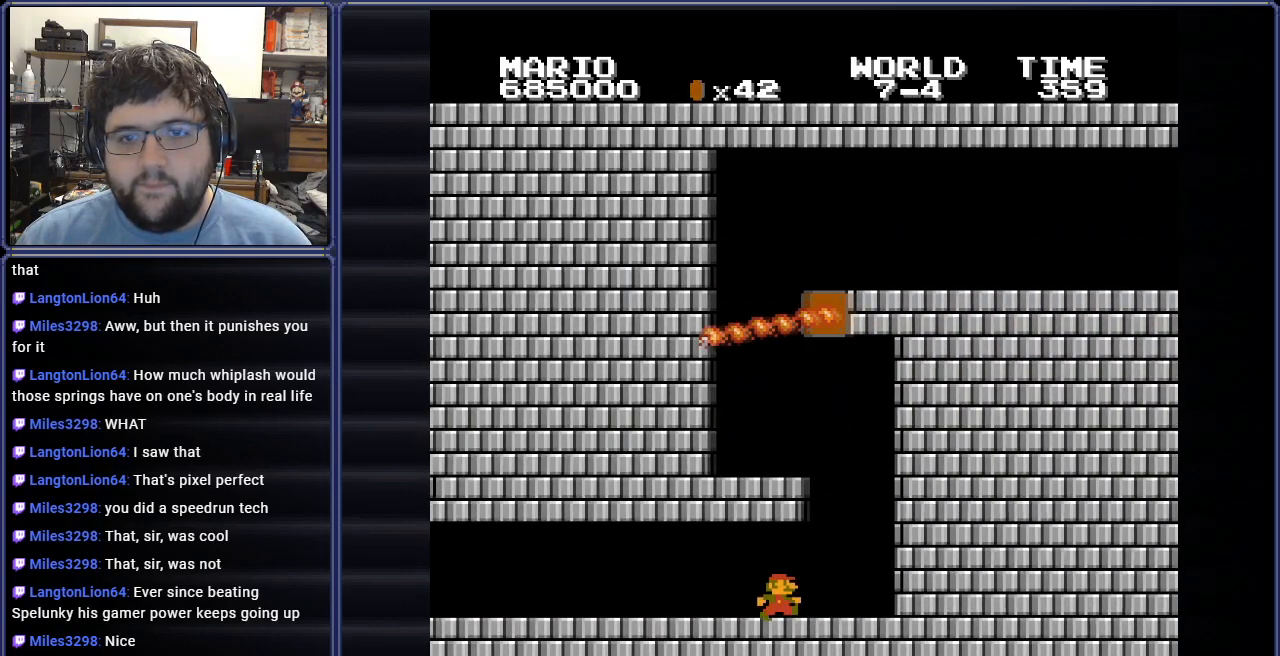
{"buttons": ["B"], "events": [[133, "DPAD_RIGHT", "up"], [350, "DPAD_LEFT", "down"], [483, "DPAD_LEFT", "up"]]}
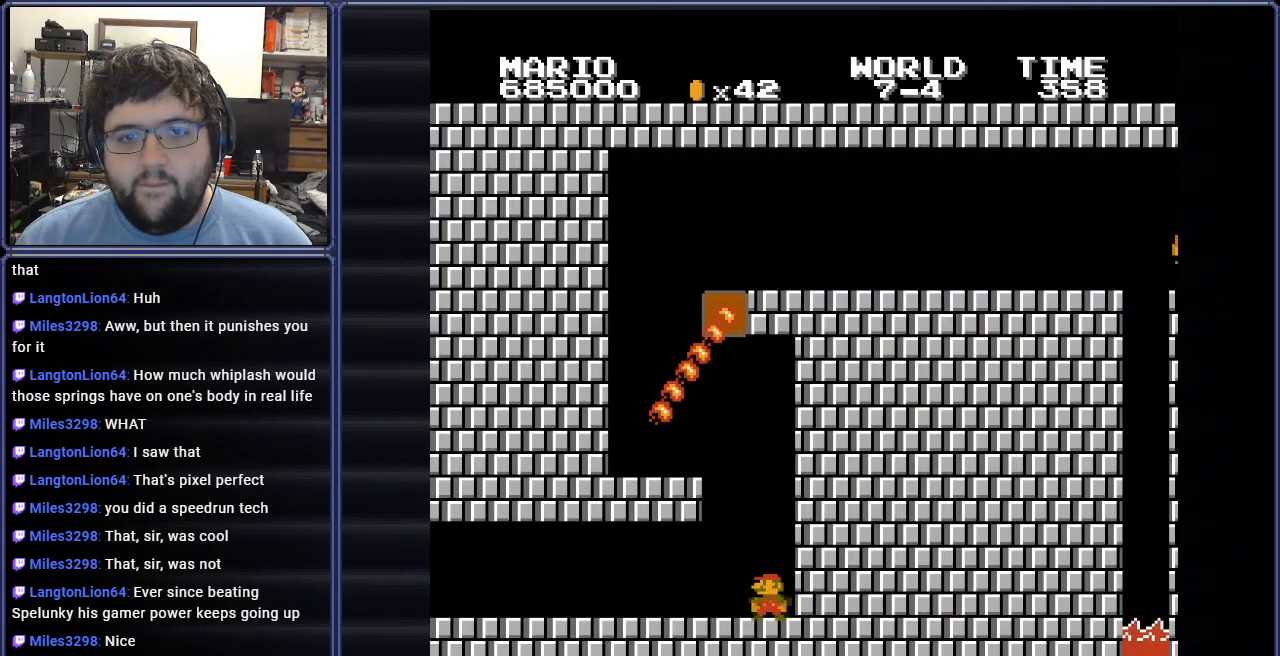
{"buttons": ["A", "B", "DPAD_LEFT"], "events": [[84, "DPAD_LEFT", "down"], [267, "A", "down"]]}
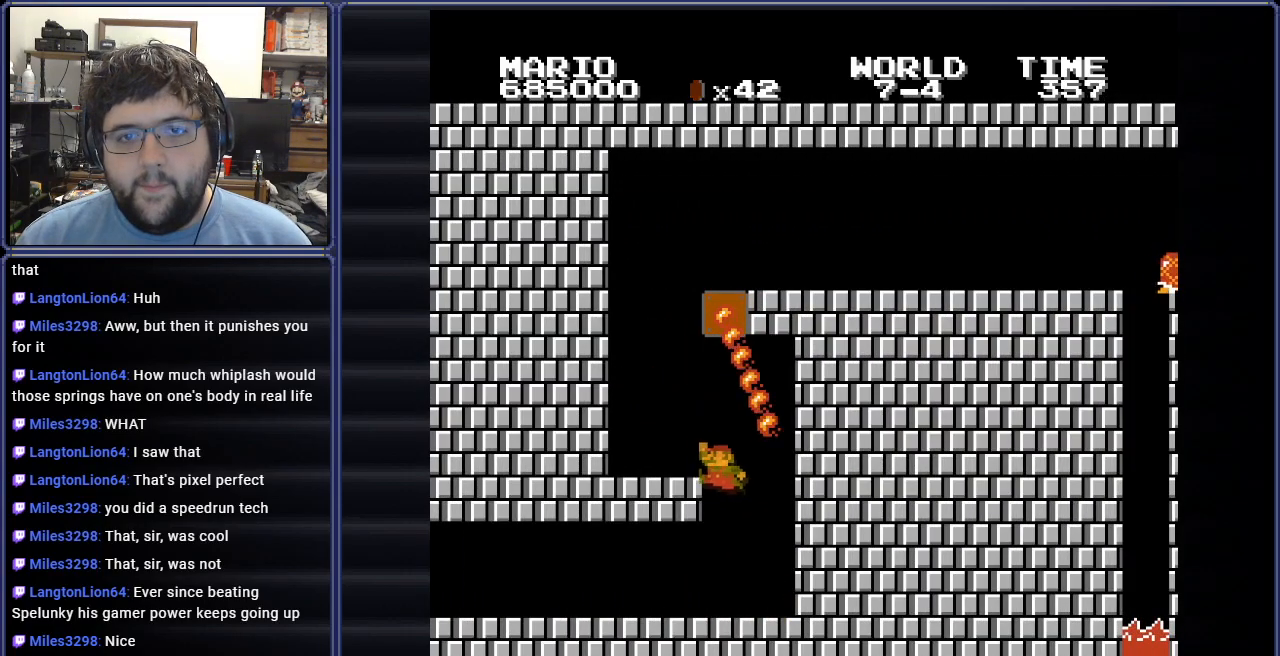
{"buttons": ["B"], "events": [[50, "A", "up"], [467, "DPAD_LEFT", "up"]]}
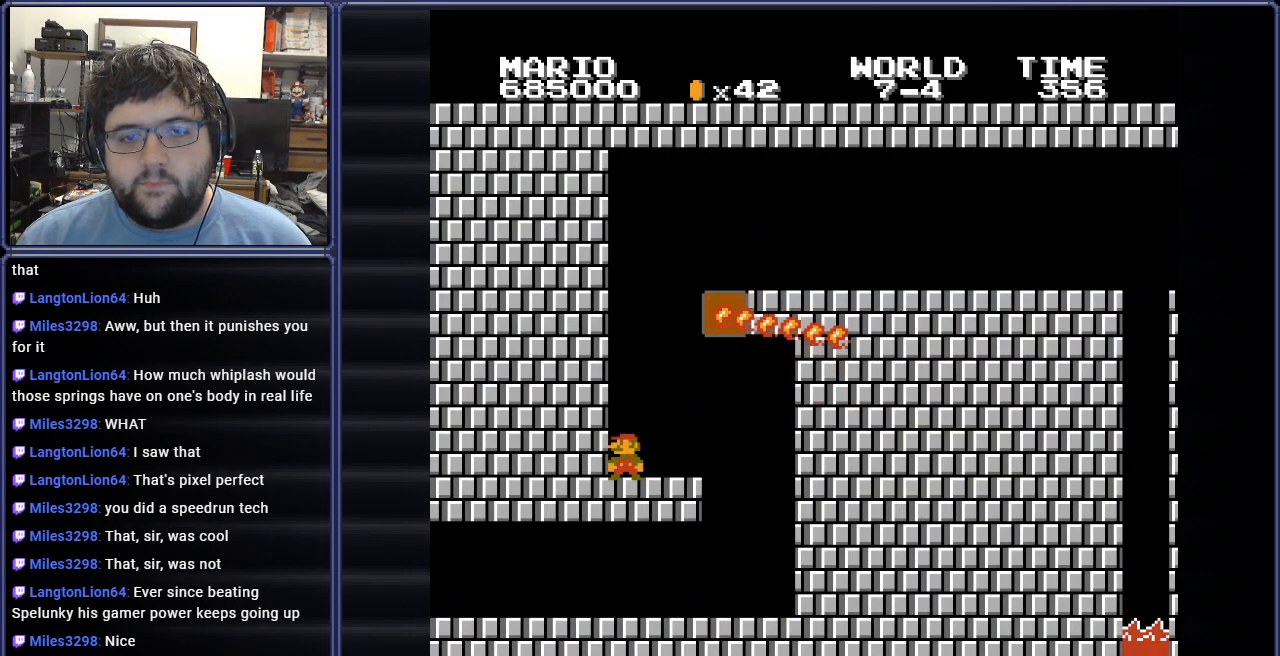
{"buttons": ["B"], "events": []}
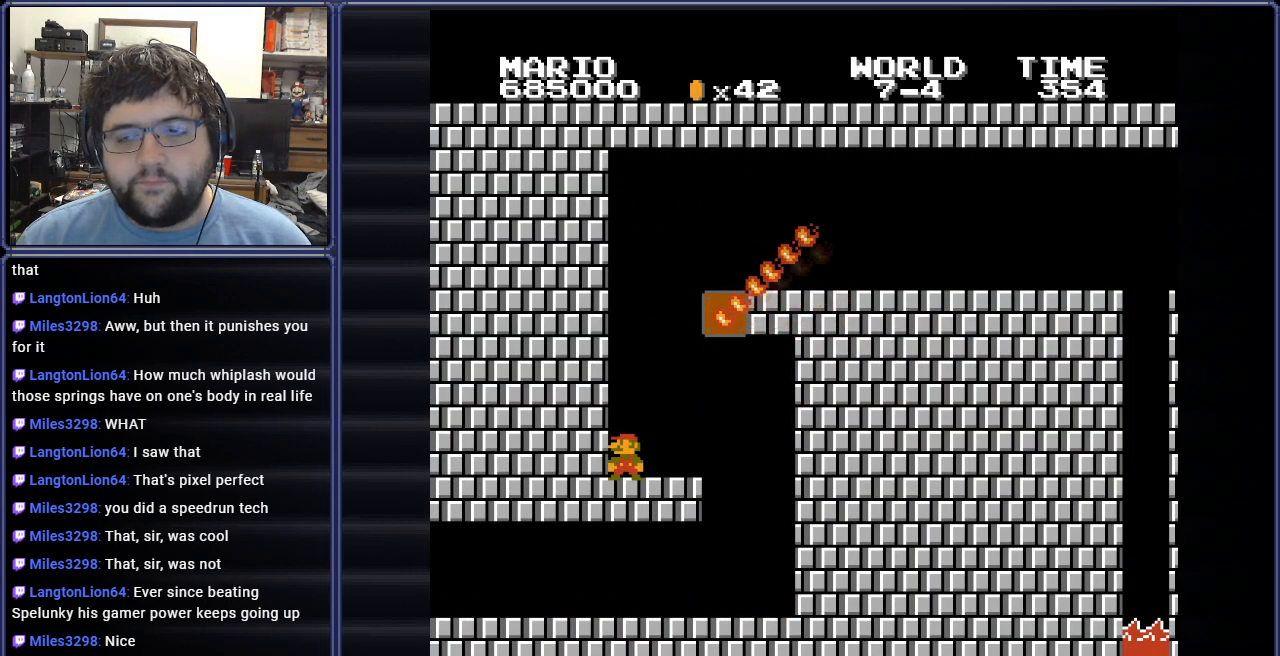
{"buttons": ["B"], "events": []}
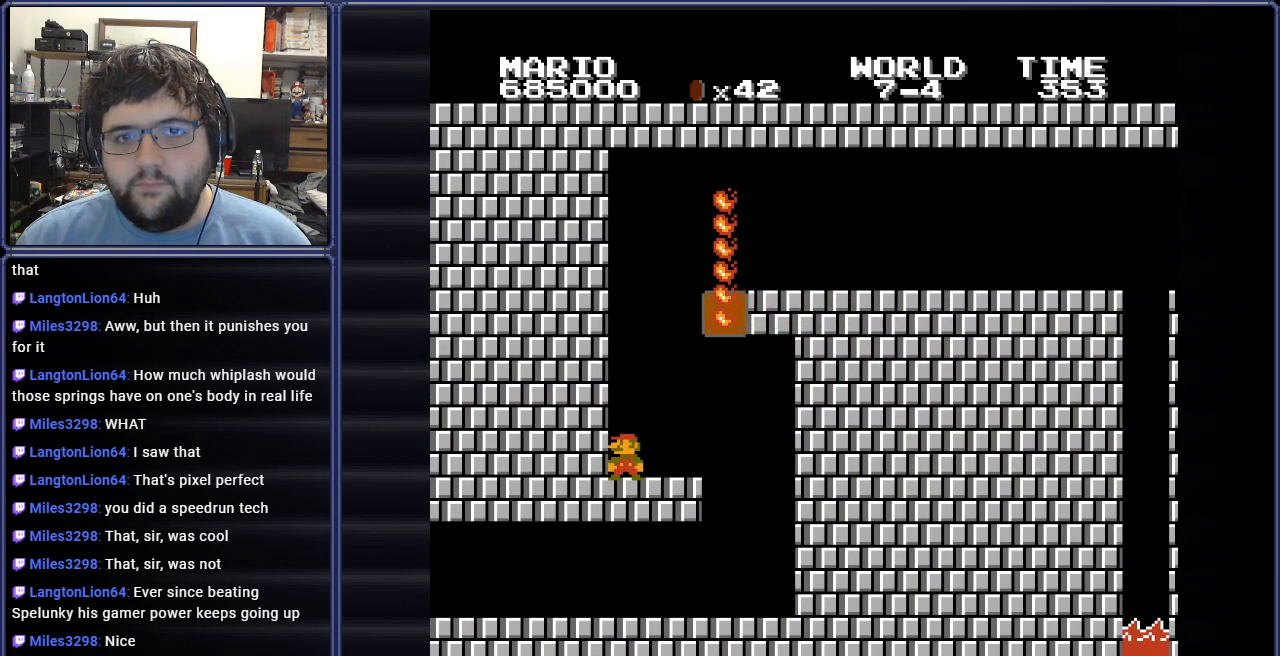
{"buttons": ["START"], "events": [[100, "B", "up"], [434, "START", "down"]]}
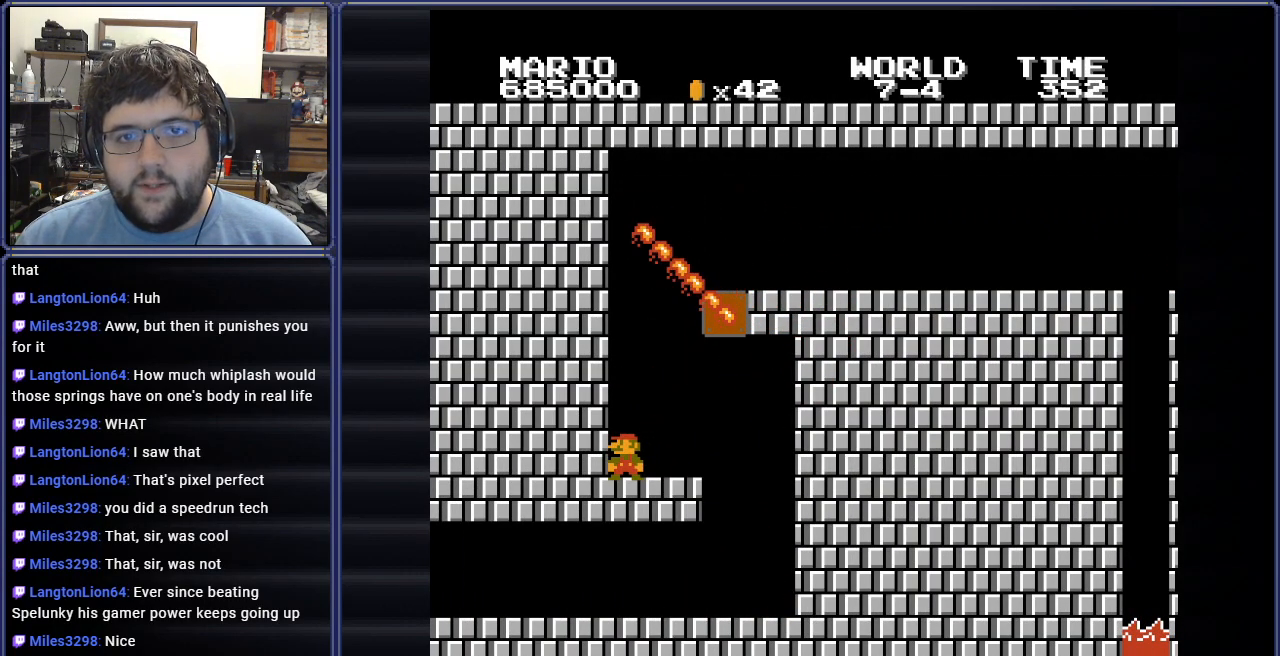
{"buttons": [], "events": [[66, "START", "up"]]}